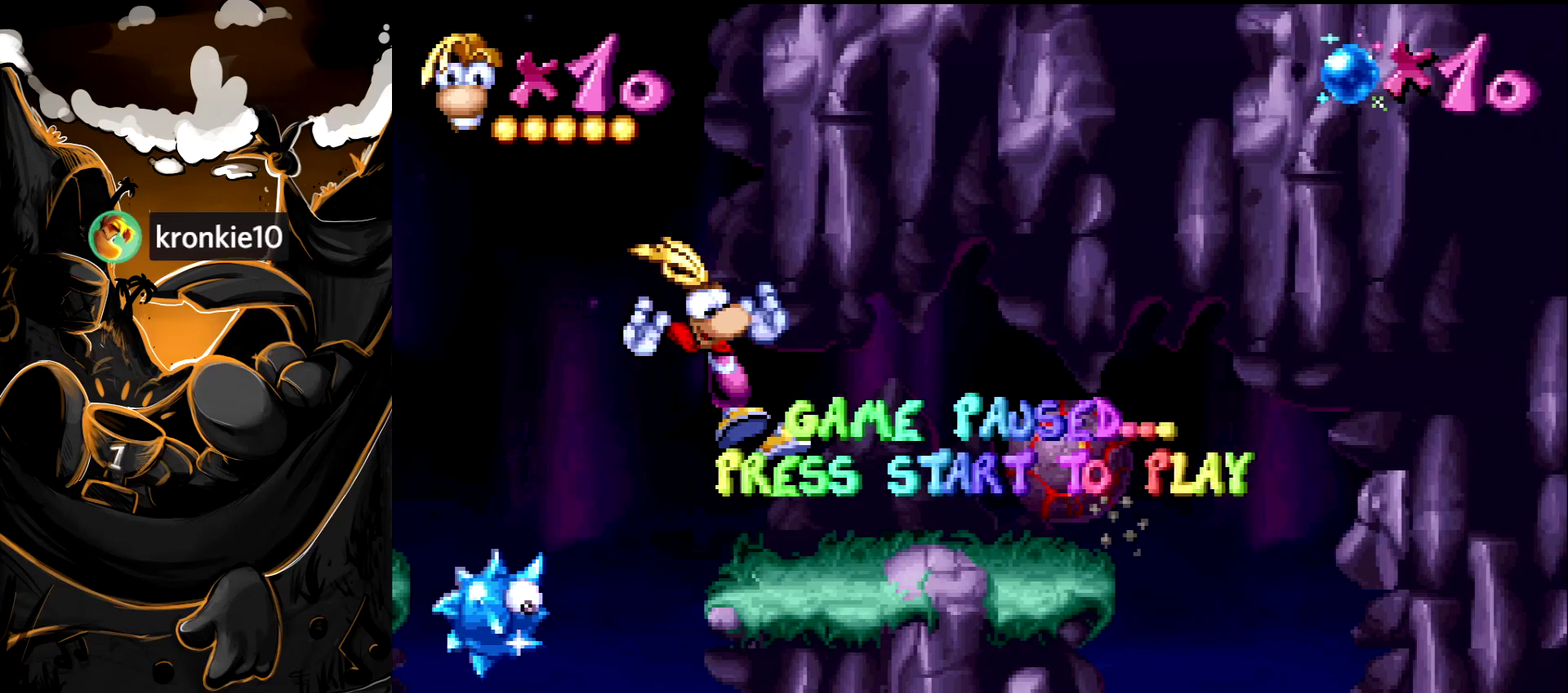
Gameplay with a controller (PlayStation layout); each line is a JSON object with the inputs held at the frame after it. "events" lists button and stick changes between this image and that frame as [ms after this image, input, new state], when the widget could be followed in between. Not read: L3 R3.
{"buttons": ["START"], "events": [[383, "START", "down"]]}
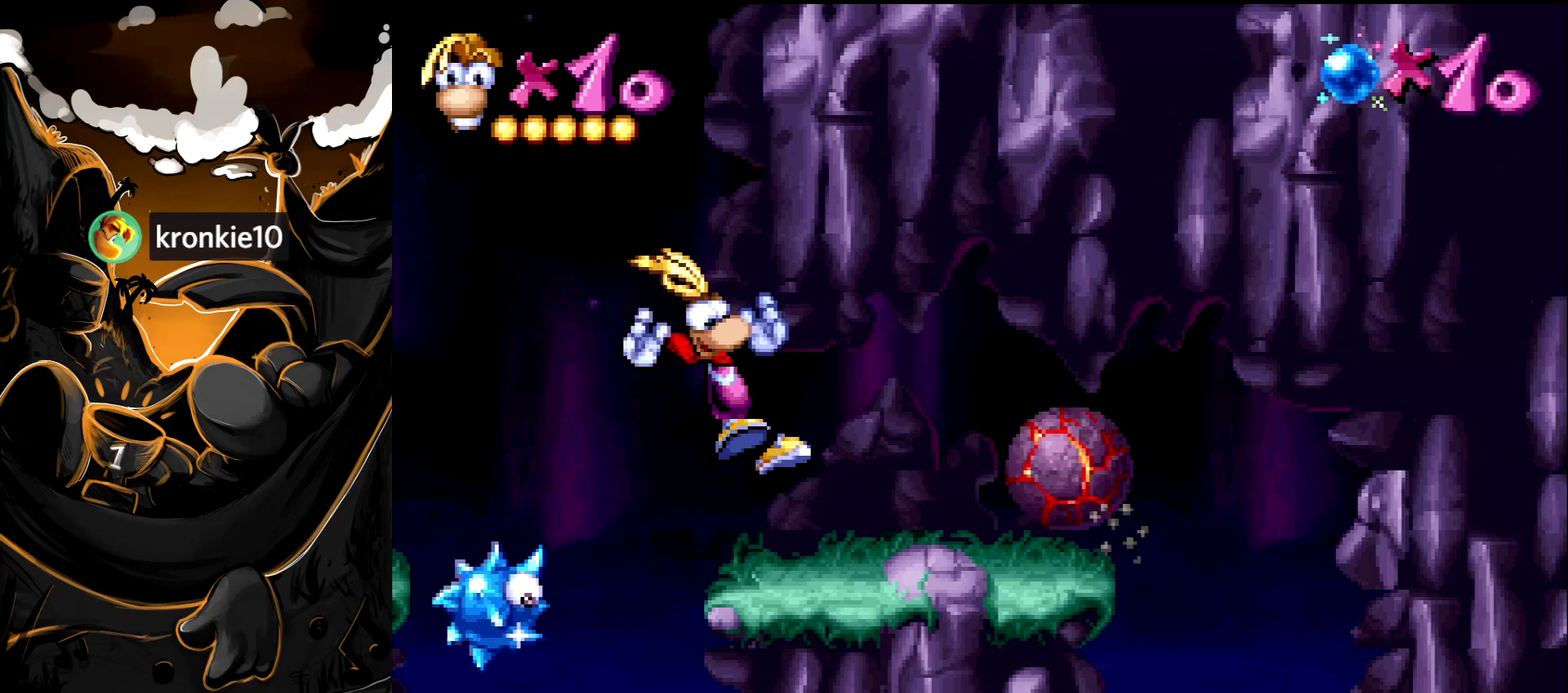
{"buttons": ["CROSS", "DPAD_RIGHT"], "events": [[33, "DPAD_RIGHT", "down"], [33, "START", "up"], [400, "CROSS", "down"]]}
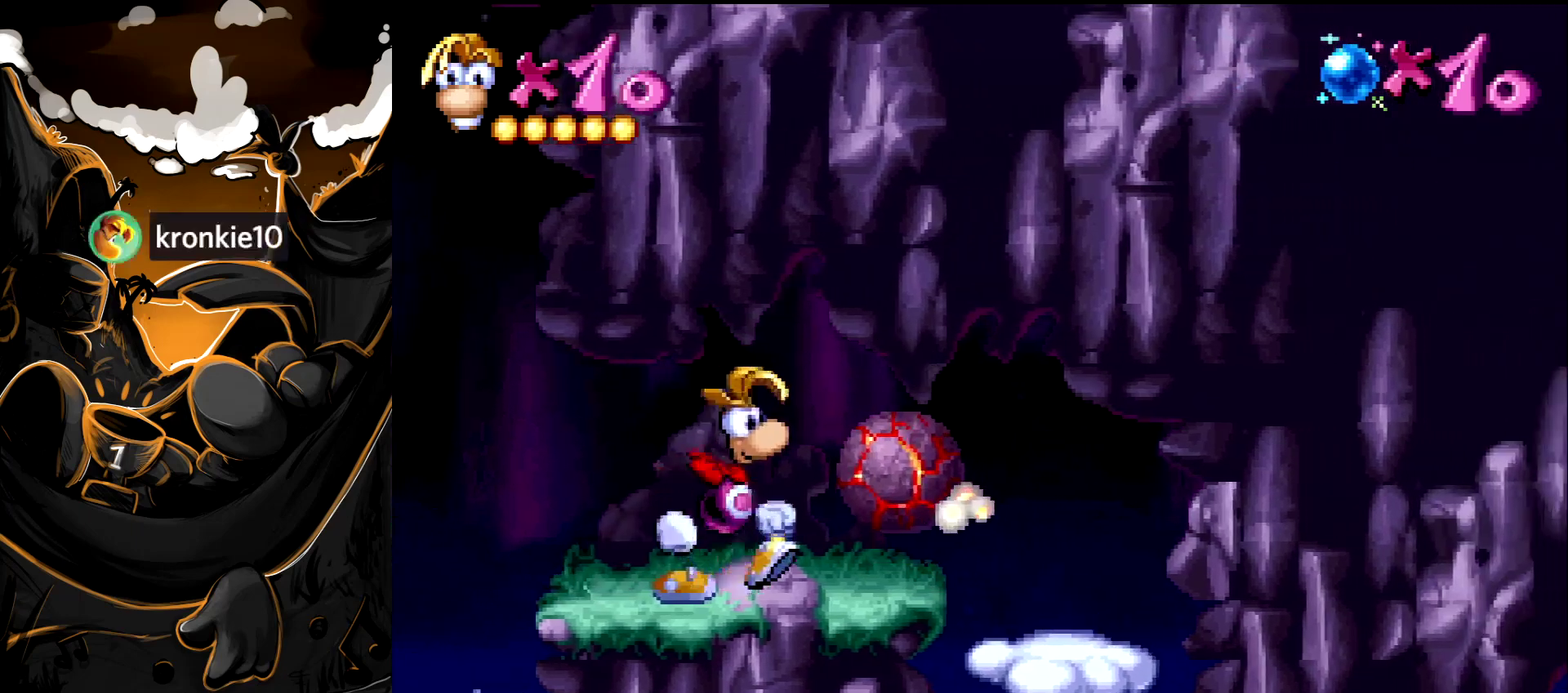
{"buttons": ["DPAD_RIGHT"], "events": [[150, "CROSS", "up"]]}
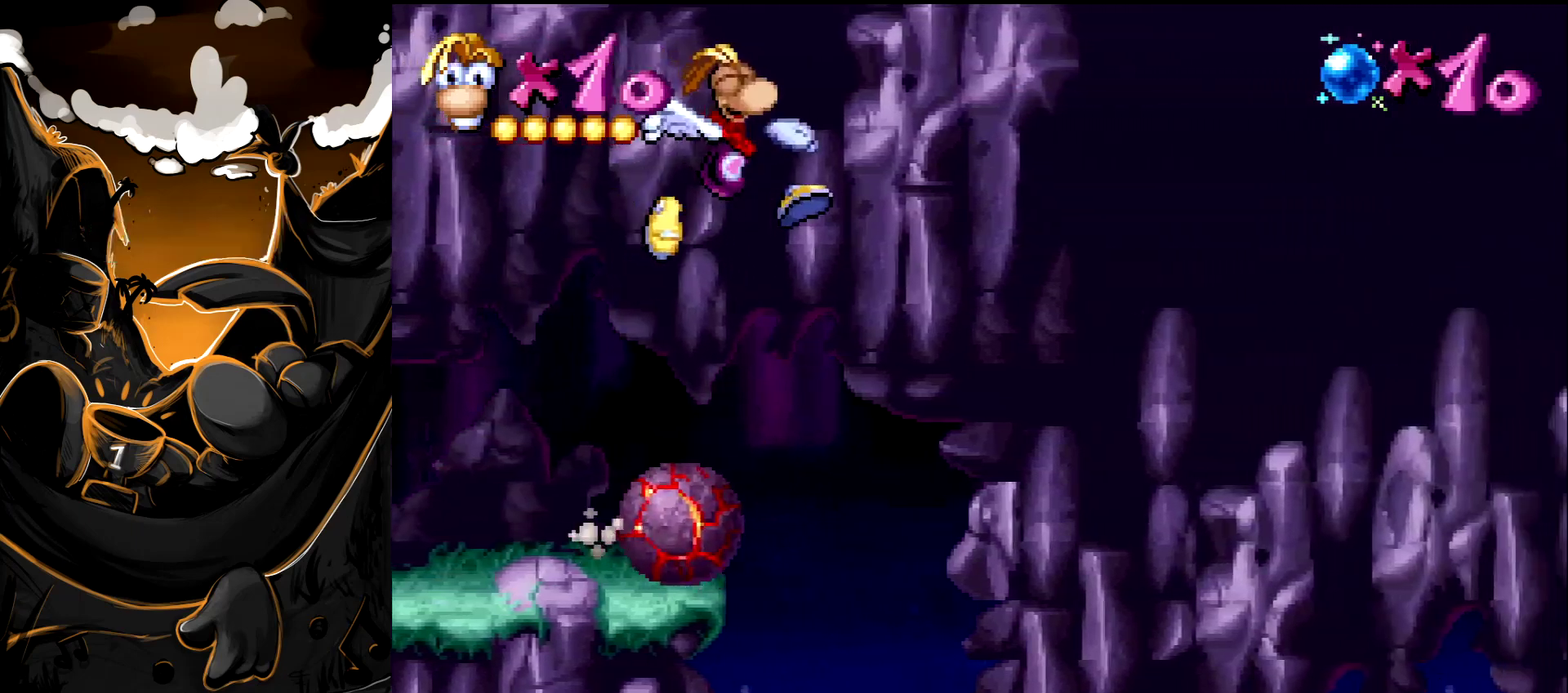
{"buttons": [], "events": [[233, "DPAD_RIGHT", "up"]]}